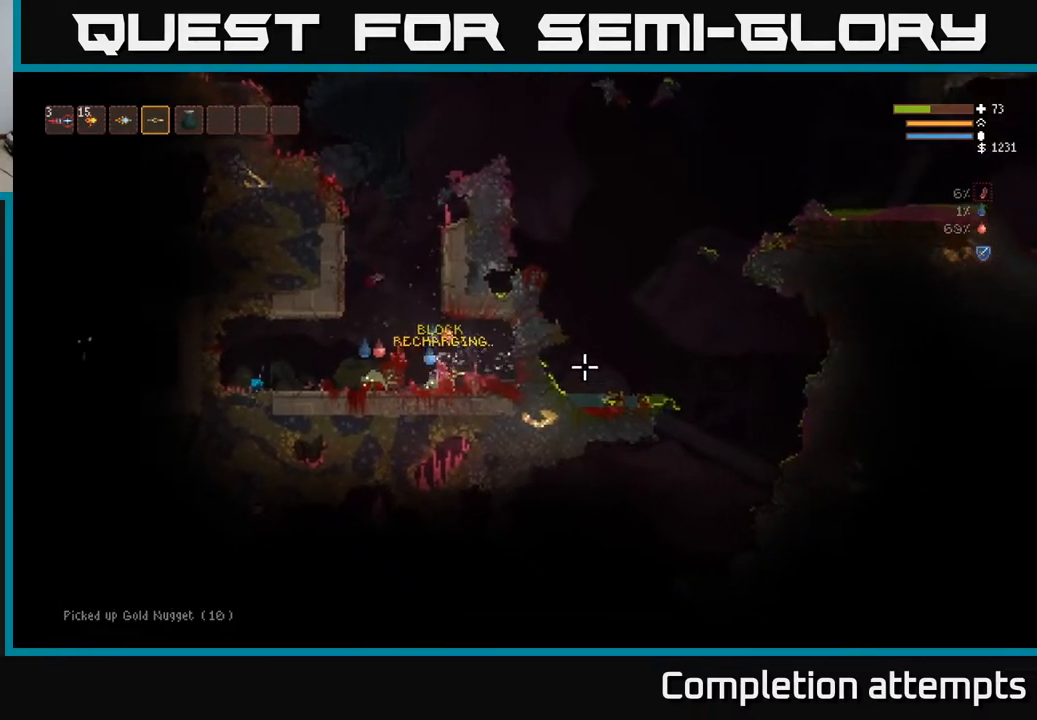
Gameplay with a controller (Xbox layout); each line is a JSON object with the inputs held at the frame after it. "events" lists button and stick changes between this image and that frame as [ms after this image, input, new state], when the widget could be followed in between.
{"buttons": [], "left_stick": "center", "right_stick": "left", "events": [[33, "right_stick", "center"], [100, "right_stick", "down-left"], [117, "R2", "down"], [133, "left_stick", "right"], [250, "R2", "up"], [250, "left_stick", "center"], [500, "right_stick", "left"]]}
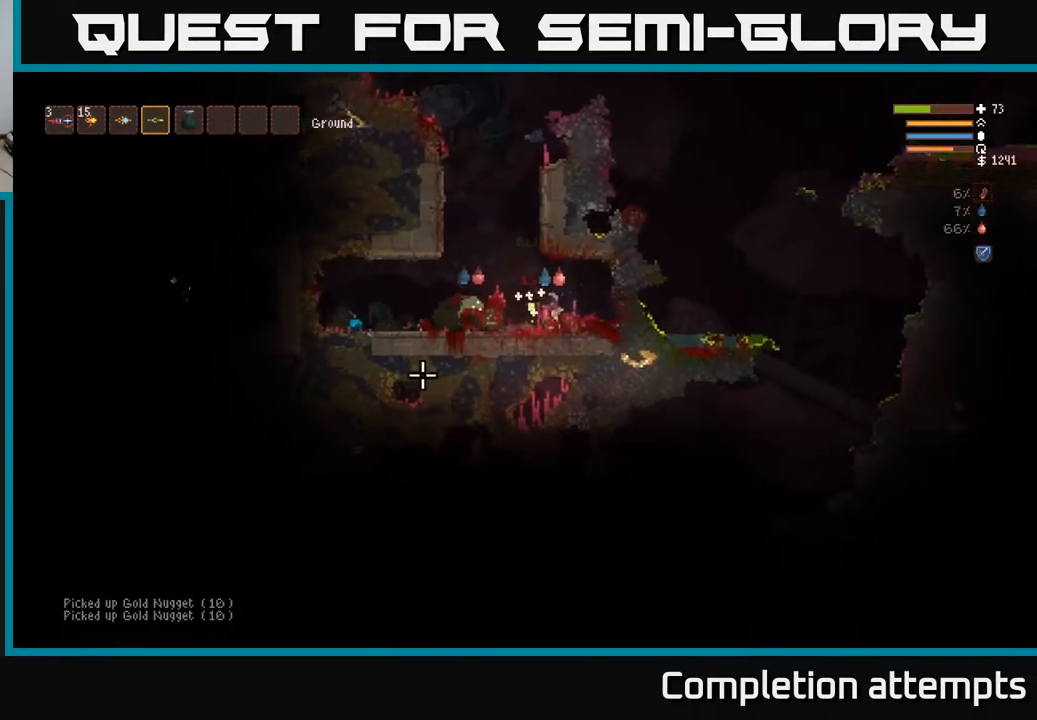
{"buttons": [], "left_stick": "center", "right_stick": "down", "events": [[50, "left_stick", "left"], [200, "L2", "down"], [333, "right_stick", "down-left"], [350, "R2", "down"], [400, "left_stick", "center"], [417, "L2", "up"], [450, "right_stick", "down"], [467, "R2", "up"]]}
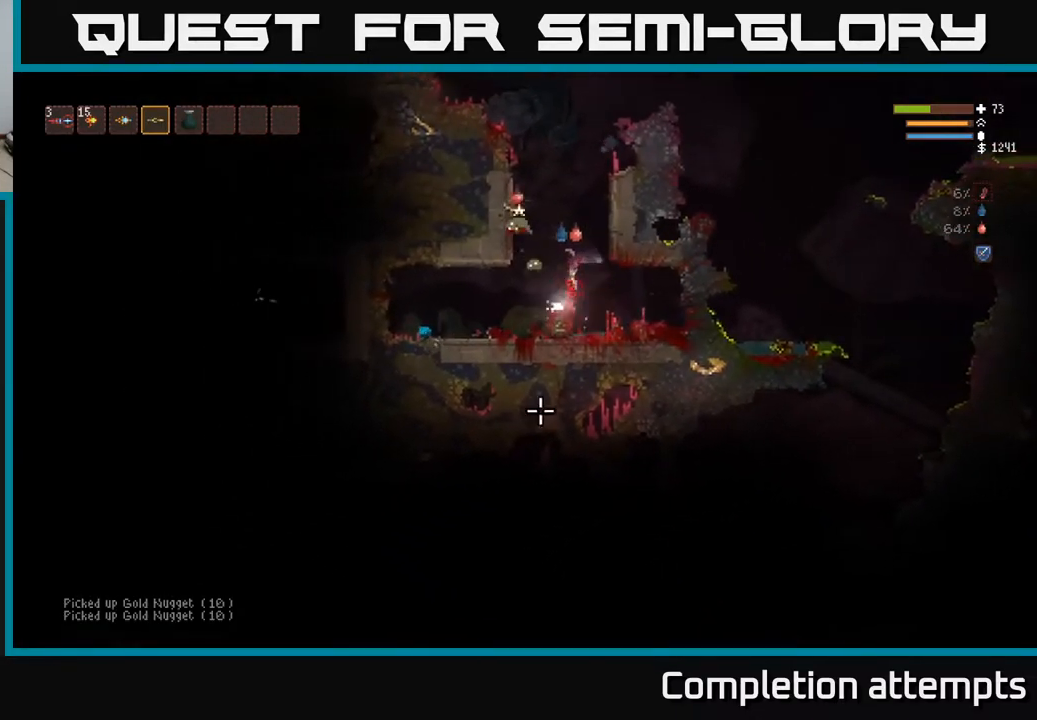
{"buttons": [], "left_stick": "center", "right_stick": "up-left", "events": [[467, "right_stick", "up-left"]]}
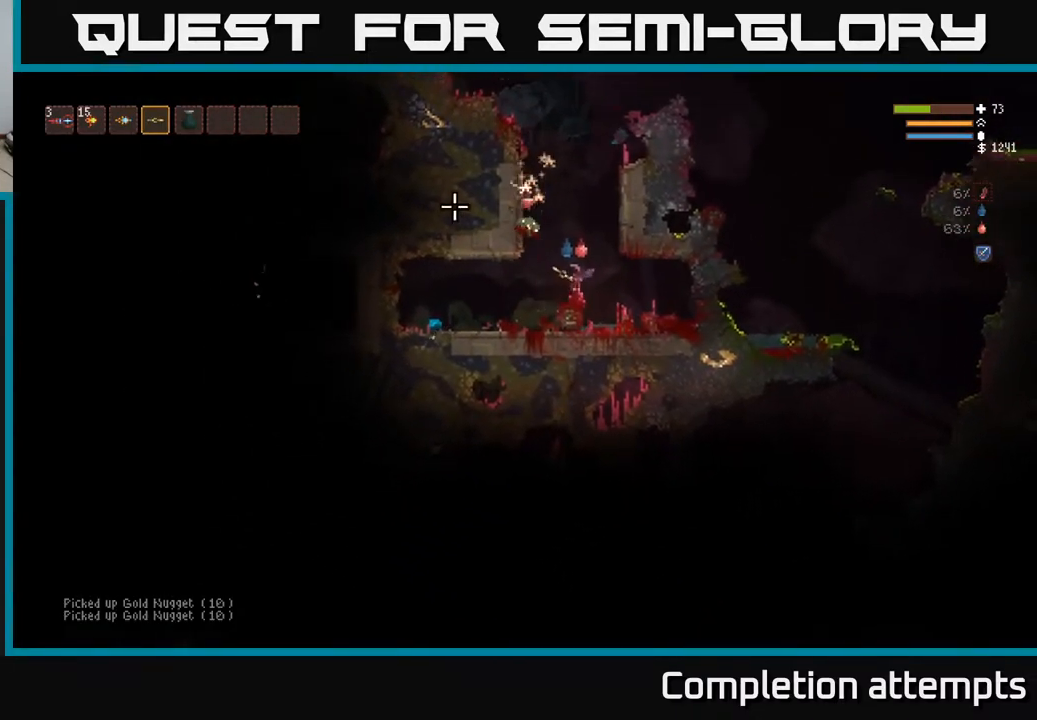
{"buttons": [], "left_stick": "center", "right_stick": "down-left", "events": [[83, "R2", "down"], [150, "right_stick", "left"], [200, "R2", "up"], [267, "right_stick", "down-left"]]}
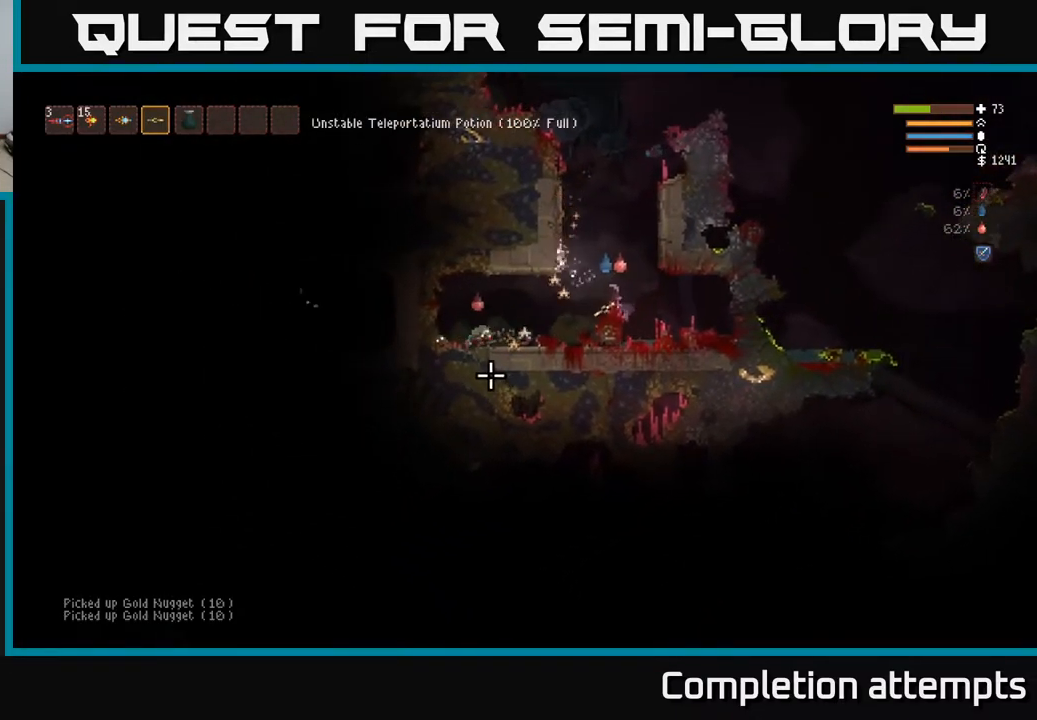
{"buttons": ["R2"], "left_stick": "right", "right_stick": "left", "events": [[117, "right_stick", "left"], [233, "R2", "down"], [483, "left_stick", "right"]]}
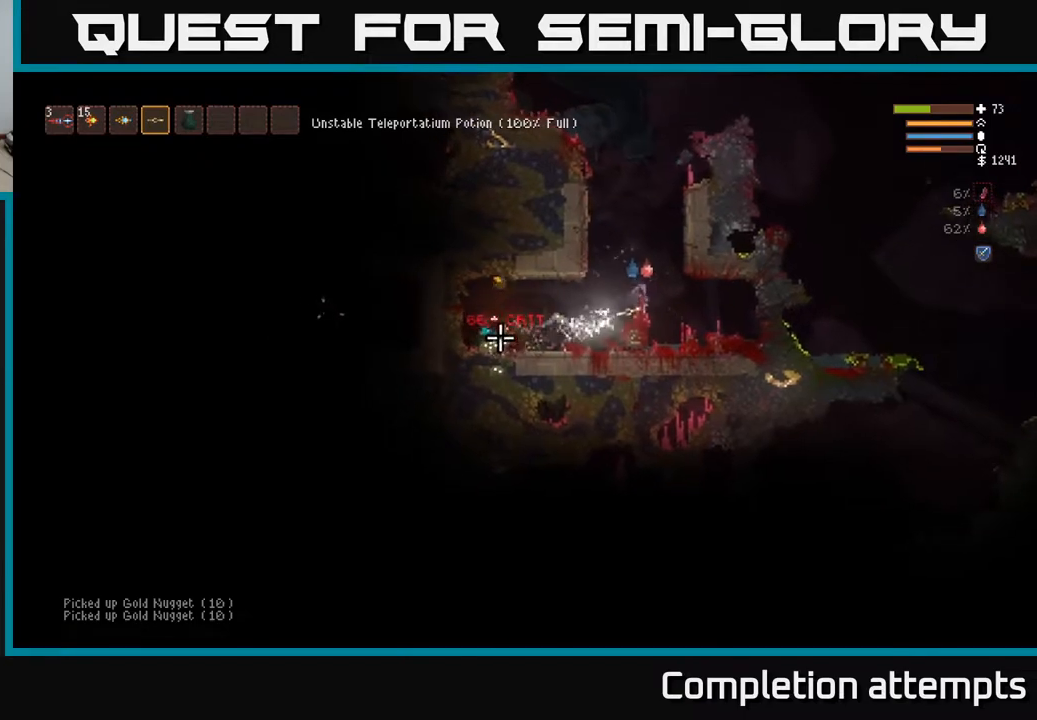
{"buttons": ["L2"], "left_stick": "left", "right_stick": "left", "events": [[33, "R2", "up"], [150, "left_stick", "center"], [367, "left_stick", "left"], [467, "L2", "down"]]}
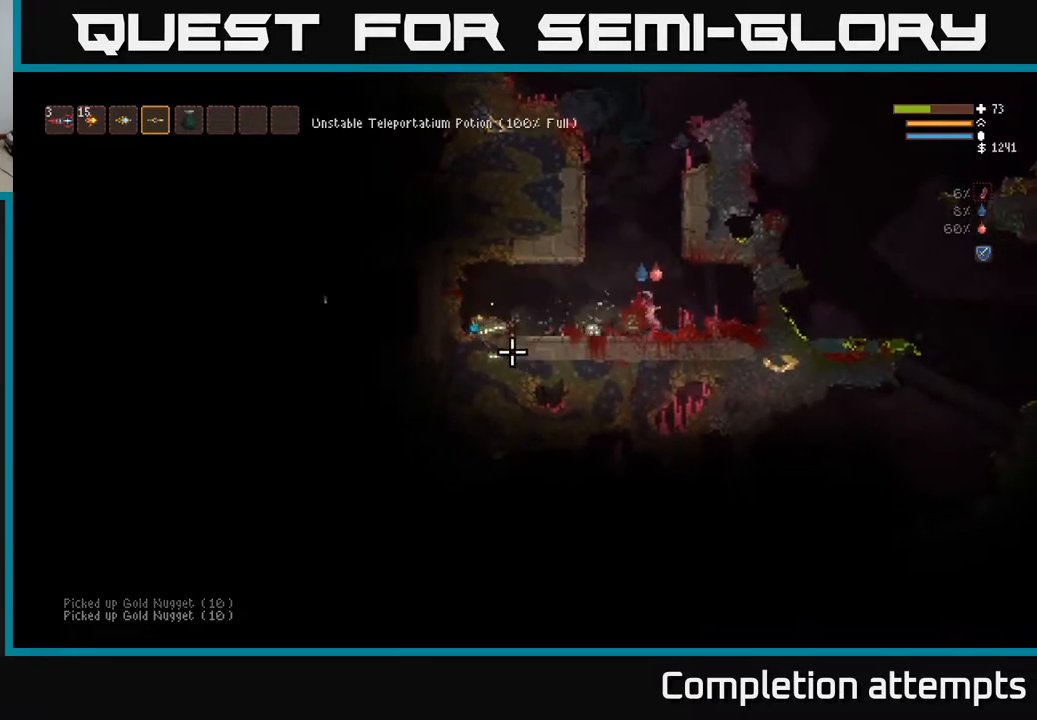
{"buttons": [], "left_stick": "left", "right_stick": "left", "events": [[183, "L2", "up"]]}
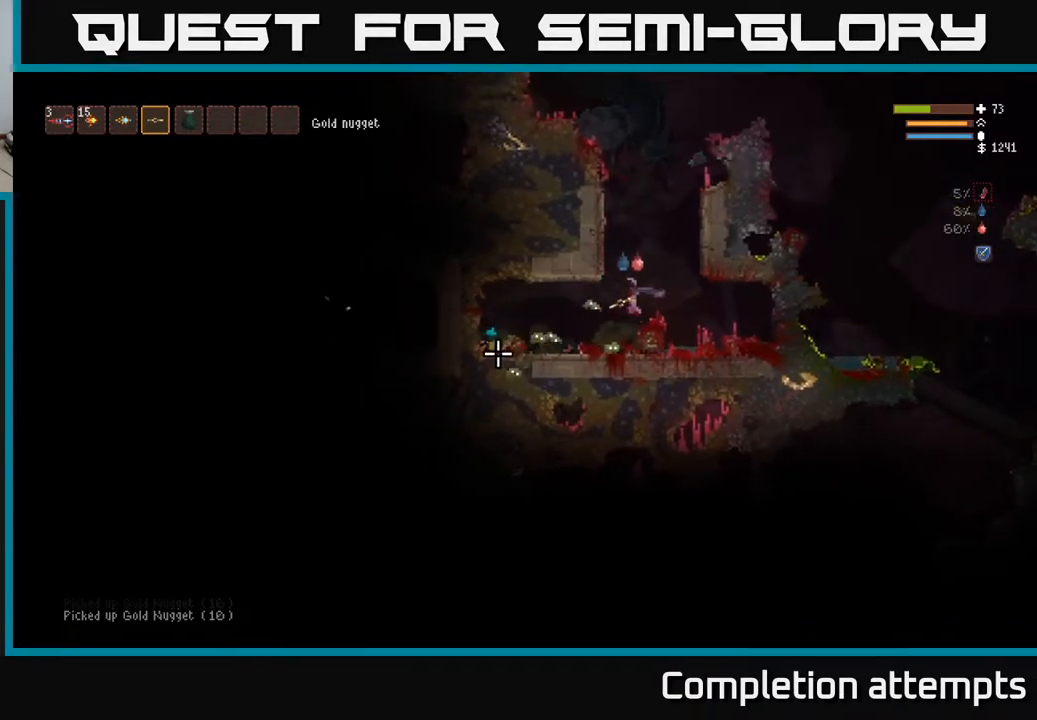
{"buttons": [], "left_stick": "left", "right_stick": "left", "events": [[350, "L2", "down"], [450, "L2", "up"]]}
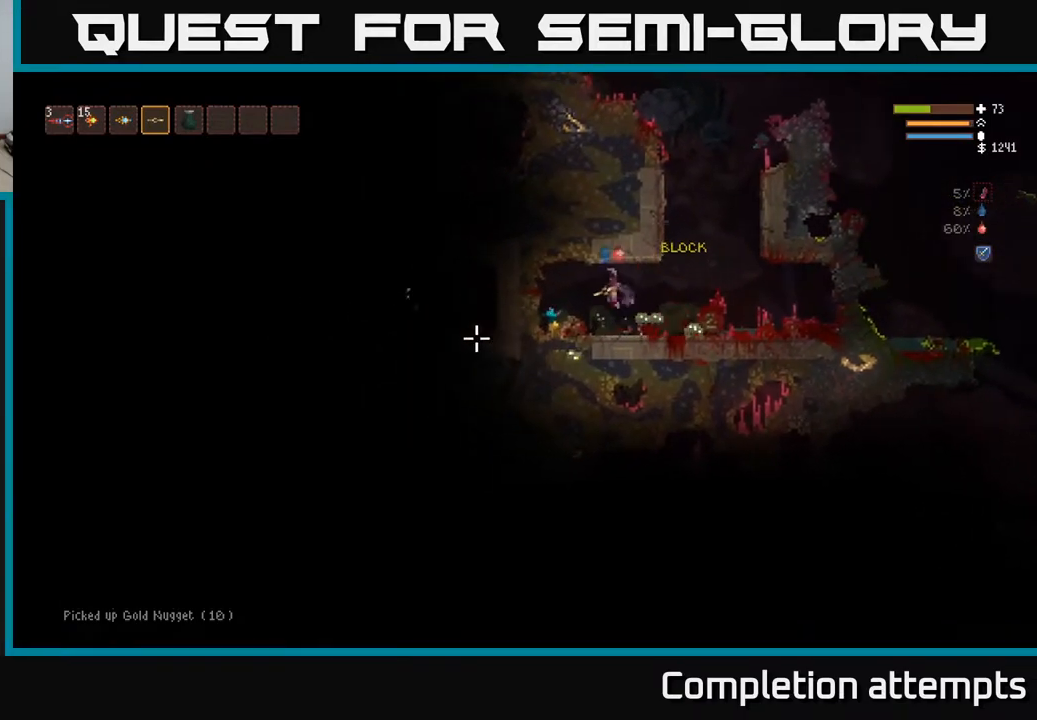
{"buttons": [], "left_stick": "right", "right_stick": "down-left", "events": [[233, "left_stick", "center"], [283, "left_stick", "right"], [333, "right_stick", "down-left"]]}
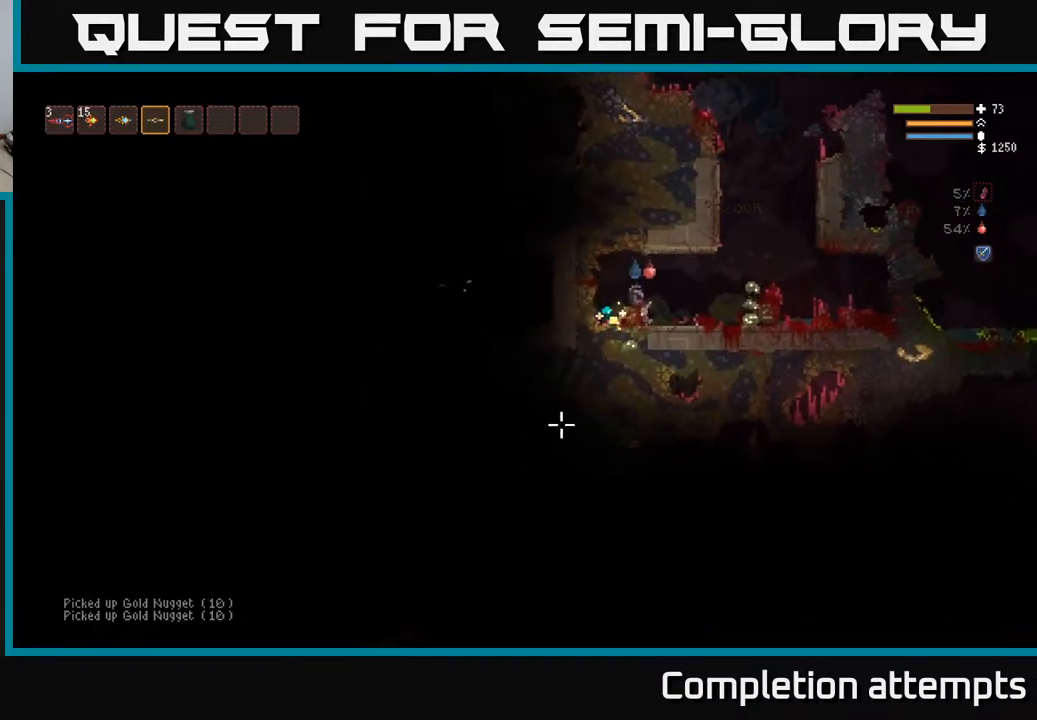
{"buttons": ["R2"], "left_stick": "right", "right_stick": "down-right", "events": [[50, "right_stick", "down"], [117, "L2", "down"], [150, "right_stick", "down-right"], [300, "R2", "down"], [317, "L2", "up"]]}
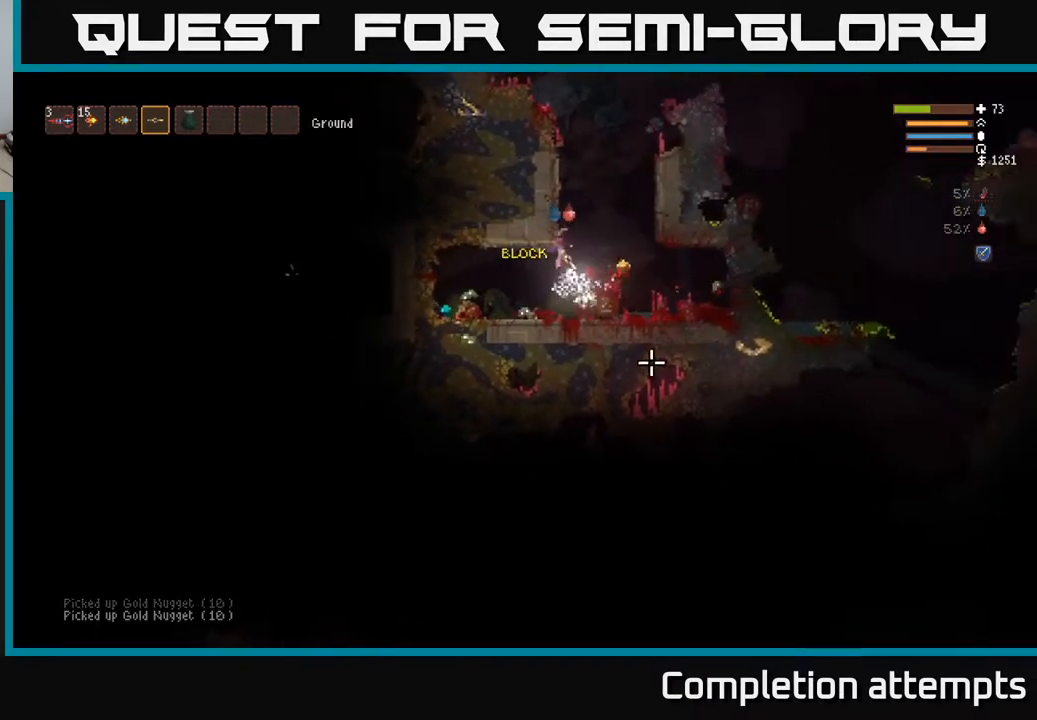
{"buttons": [], "left_stick": "right", "right_stick": "down-left", "events": [[17, "right_stick", "down"], [150, "R2", "up"], [200, "right_stick", "down-left"], [250, "left_stick", "center"], [300, "left_stick", "left"], [450, "left_stick", "center"], [500, "left_stick", "right"]]}
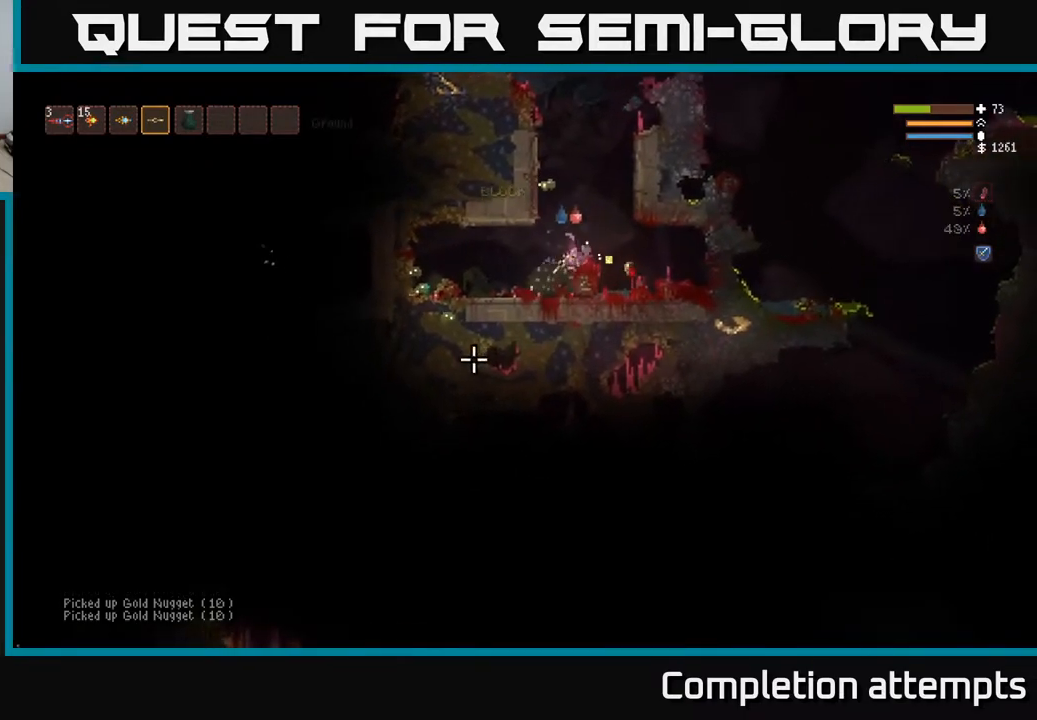
{"buttons": ["R2"], "left_stick": "center", "right_stick": "down-left", "events": [[17, "L2", "down"], [183, "R2", "down"], [217, "L2", "up"], [283, "left_stick", "left"], [450, "left_stick", "center"]]}
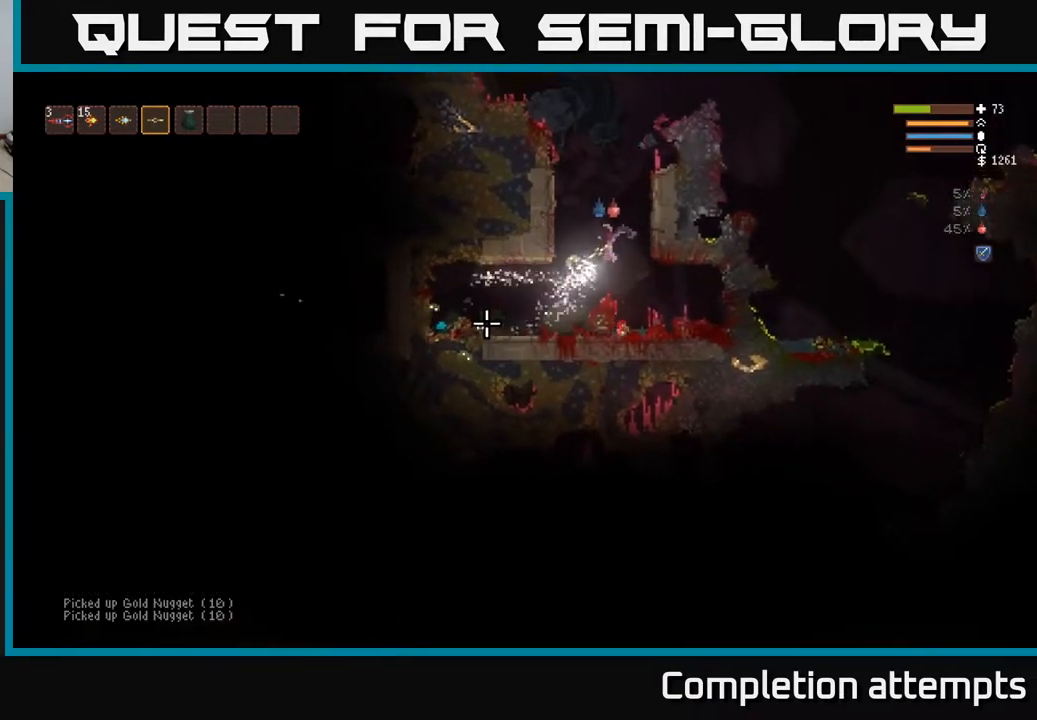
{"buttons": ["R2"], "left_stick": "left", "right_stick": "left", "events": [[100, "R2", "up"], [383, "right_stick", "left"], [417, "R2", "down"], [450, "left_stick", "left"]]}
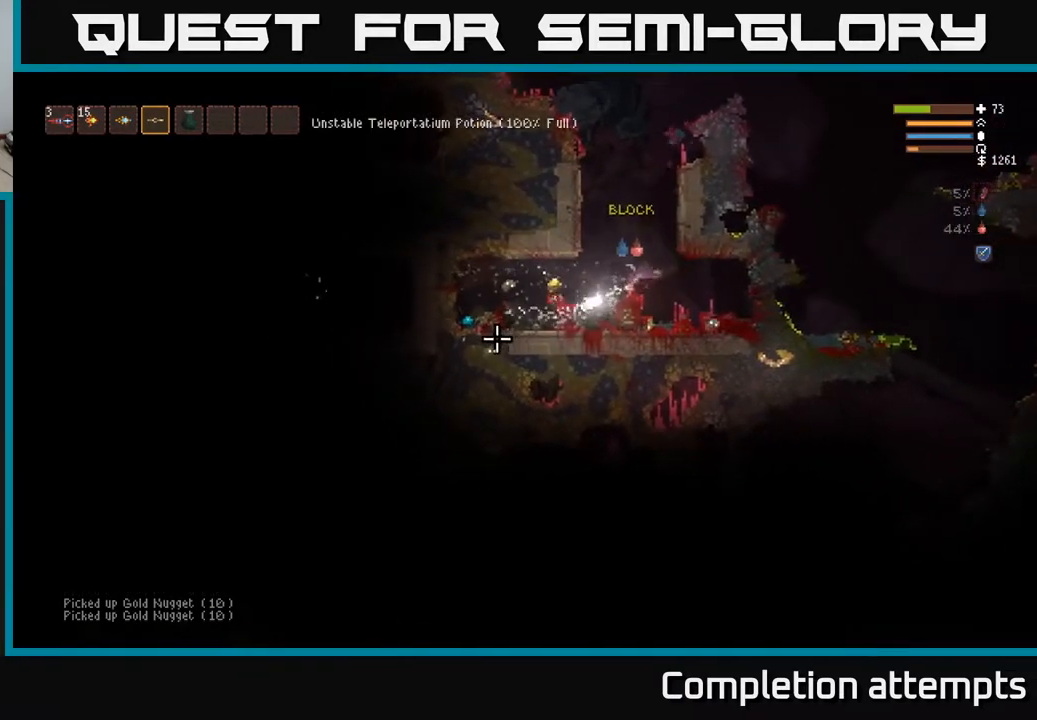
{"buttons": ["R2"], "left_stick": "center", "right_stick": "left", "events": [[17, "left_stick", "center"], [83, "L2", "down"], [217, "L2", "up"]]}
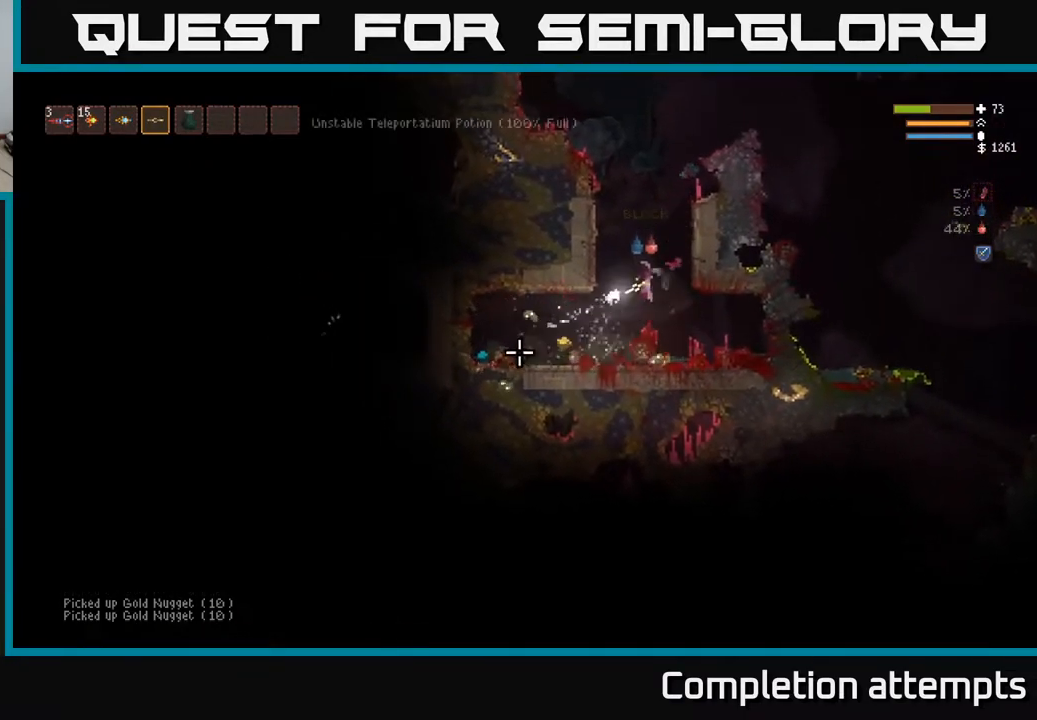
{"buttons": [], "left_stick": "center", "right_stick": "left", "events": [[50, "left_stick", "left"], [250, "left_stick", "center"], [317, "R2", "up"]]}
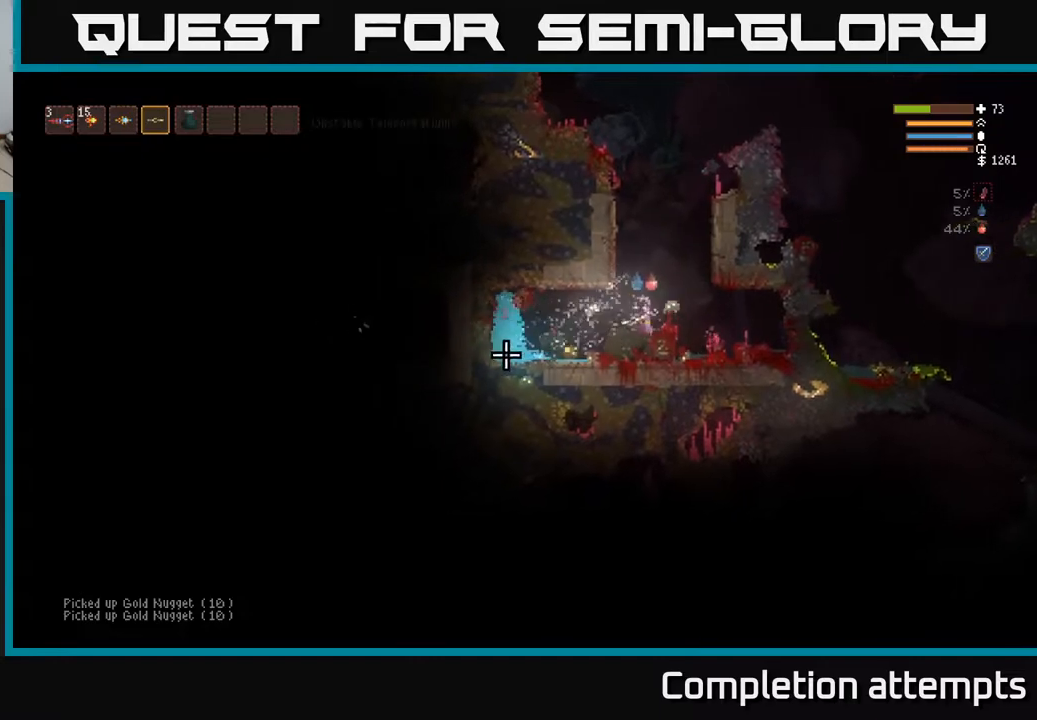
{"buttons": ["L2"], "left_stick": "right", "right_stick": "left", "events": [[150, "left_stick", "right"], [167, "L2", "down"], [233, "R2", "down"], [467, "R2", "up"]]}
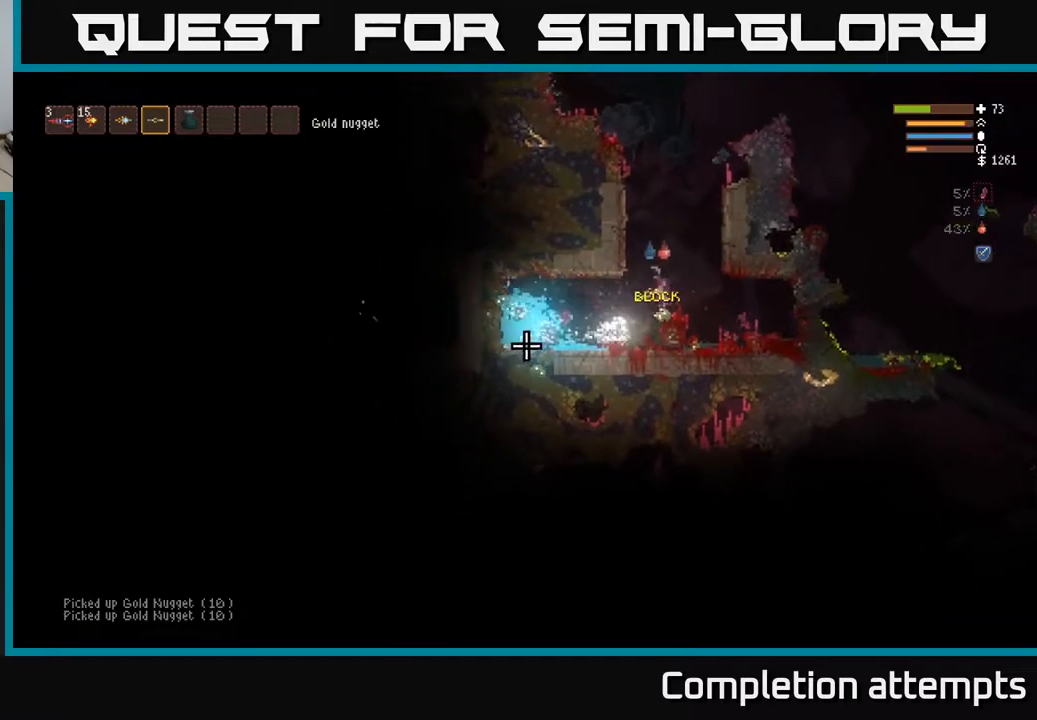
{"buttons": [], "left_stick": "center", "right_stick": "down-left", "events": [[17, "left_stick", "left"], [17, "right_stick", "down-left"], [117, "left_stick", "right"], [250, "L2", "up"], [333, "left_stick", "center"]]}
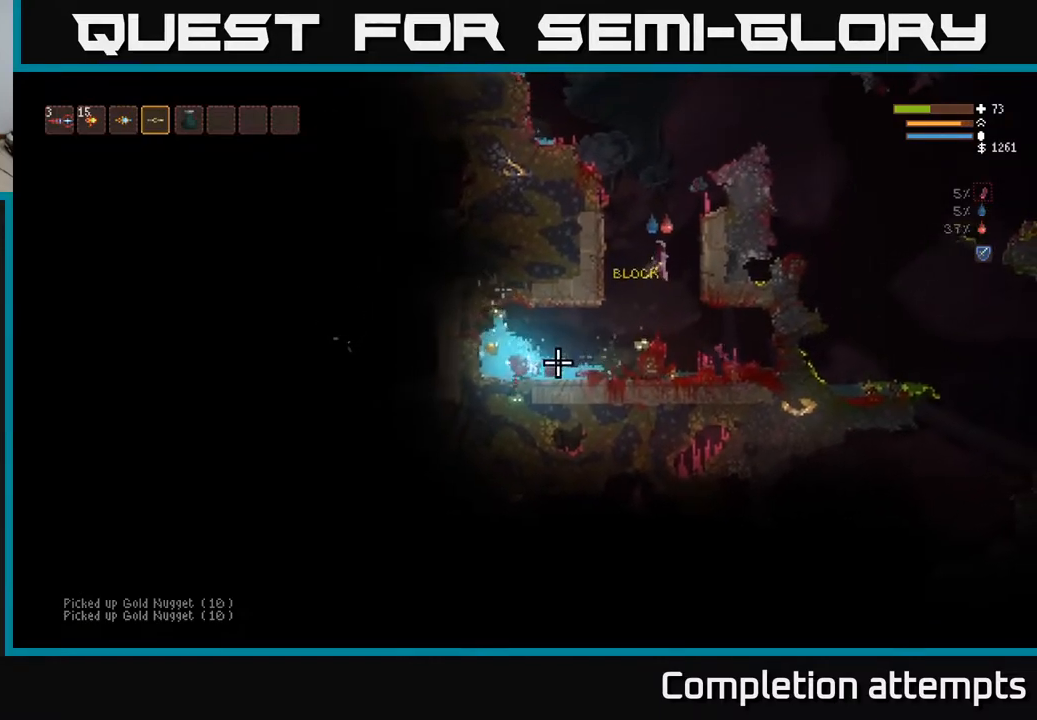
{"buttons": [], "left_stick": "center", "right_stick": "down-left", "events": [[83, "left_stick", "right"], [133, "R2", "down"], [167, "left_stick", "center"], [250, "left_stick", "left"], [283, "R2", "up"], [367, "left_stick", "center"], [400, "L2", "down"], [500, "L2", "up"]]}
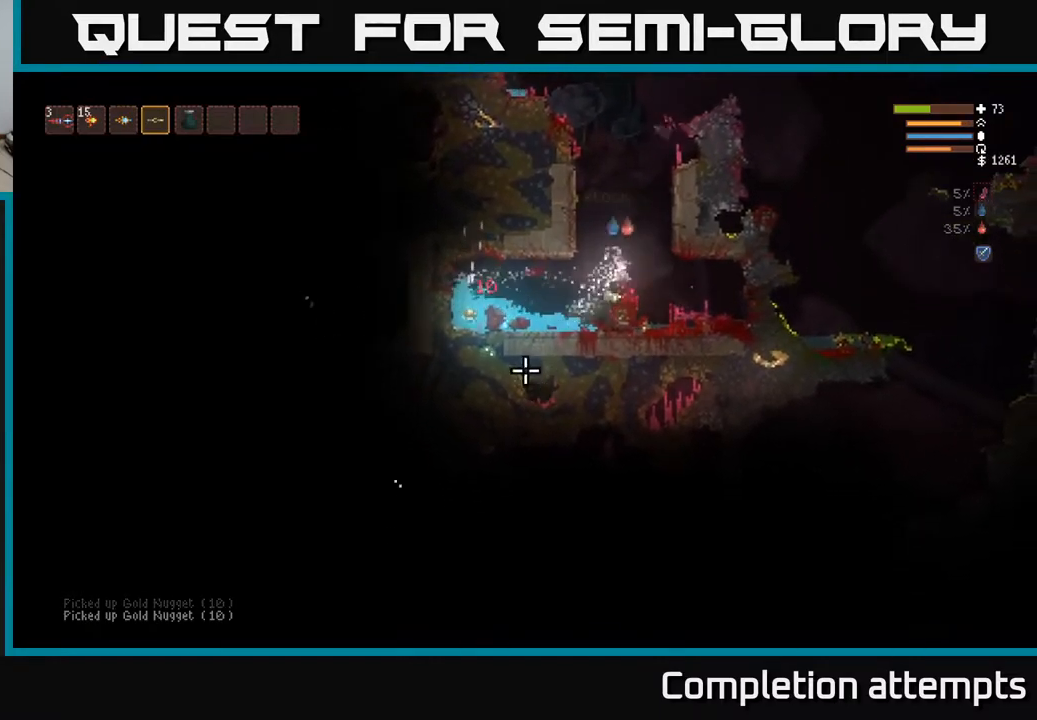
{"buttons": [], "left_stick": "center", "right_stick": "down", "events": [[133, "R2", "down"], [150, "right_stick", "down"], [417, "R2", "up"]]}
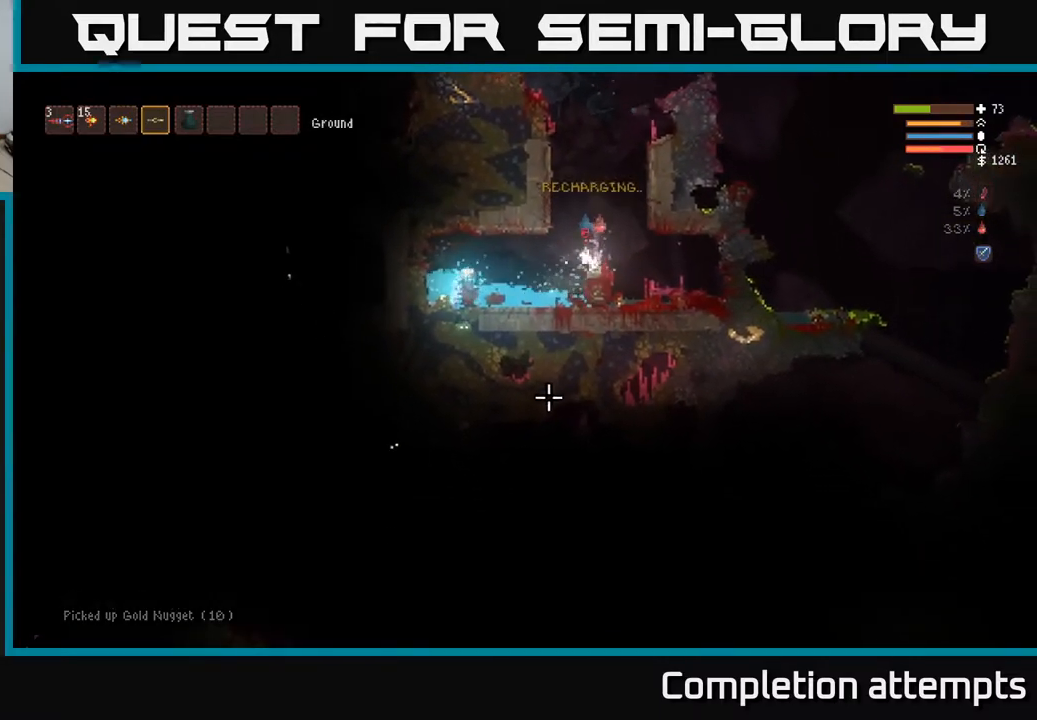
{"buttons": [], "left_stick": "center", "right_stick": "up-left", "events": [[117, "L2", "down"], [167, "right_stick", "left"], [283, "L2", "up"], [300, "right_stick", "up-left"]]}
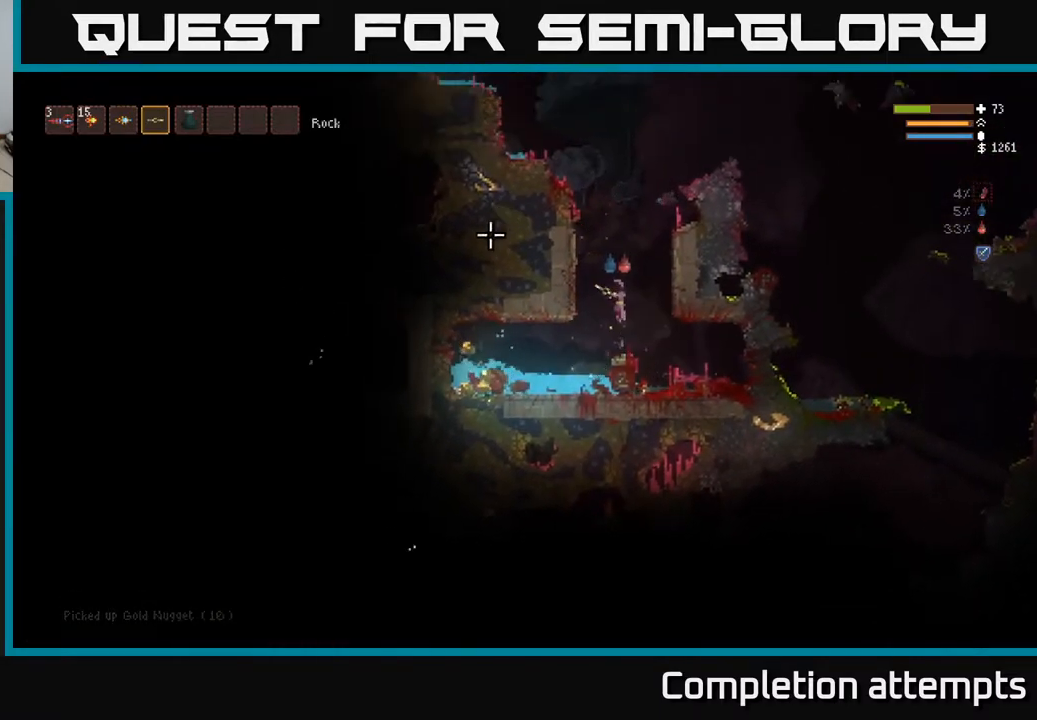
{"buttons": [], "left_stick": "center", "right_stick": "left", "events": [[17, "right_stick", "left"], [217, "L2", "down"], [283, "left_stick", "right"], [367, "L2", "up"], [383, "left_stick", "center"]]}
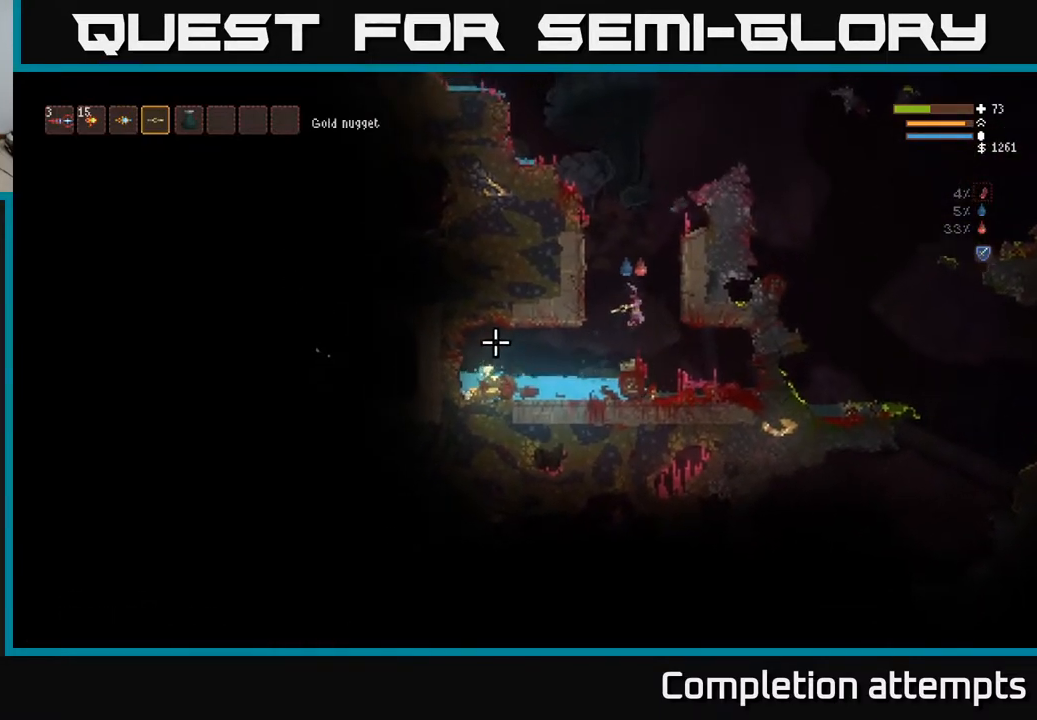
{"buttons": [], "left_stick": "center", "right_stick": "left", "events": []}
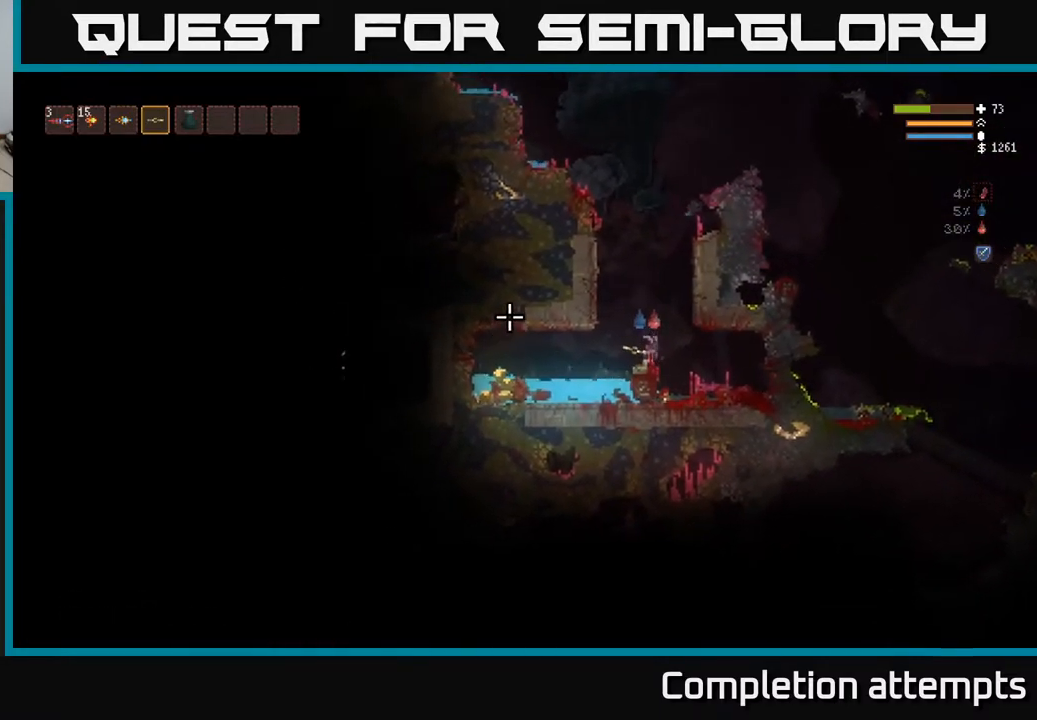
{"buttons": [], "left_stick": "left", "right_stick": "left", "events": [[350, "left_stick", "left"], [383, "L2", "down"], [483, "L2", "up"]]}
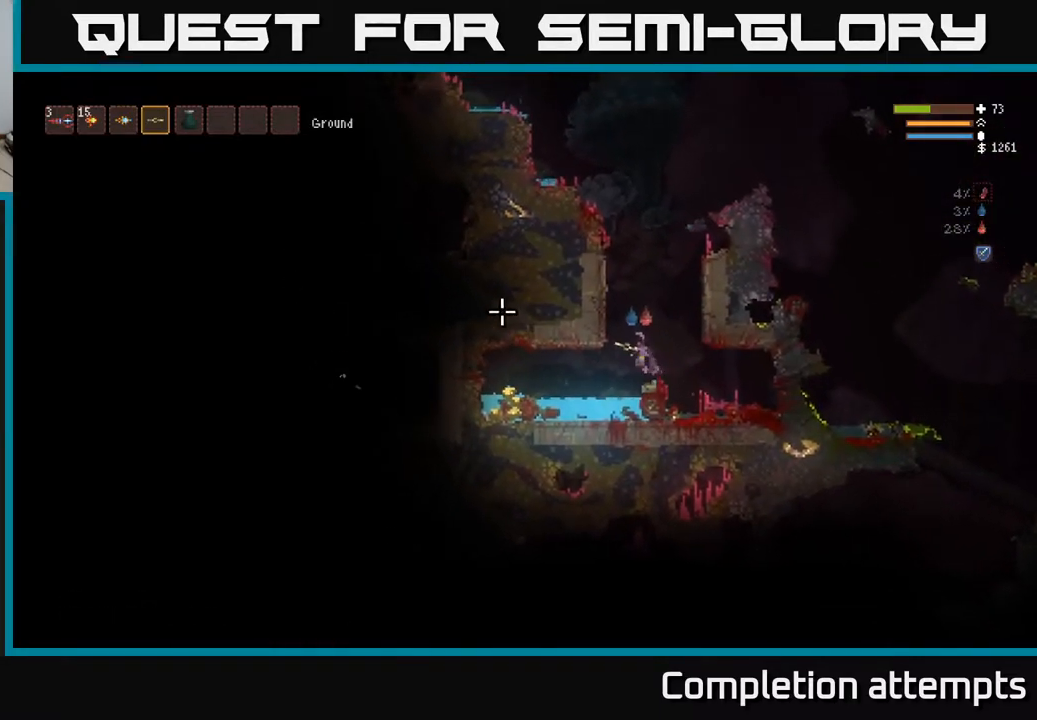
{"buttons": ["L2"], "left_stick": "left", "right_stick": "left", "events": [[400, "L2", "down"]]}
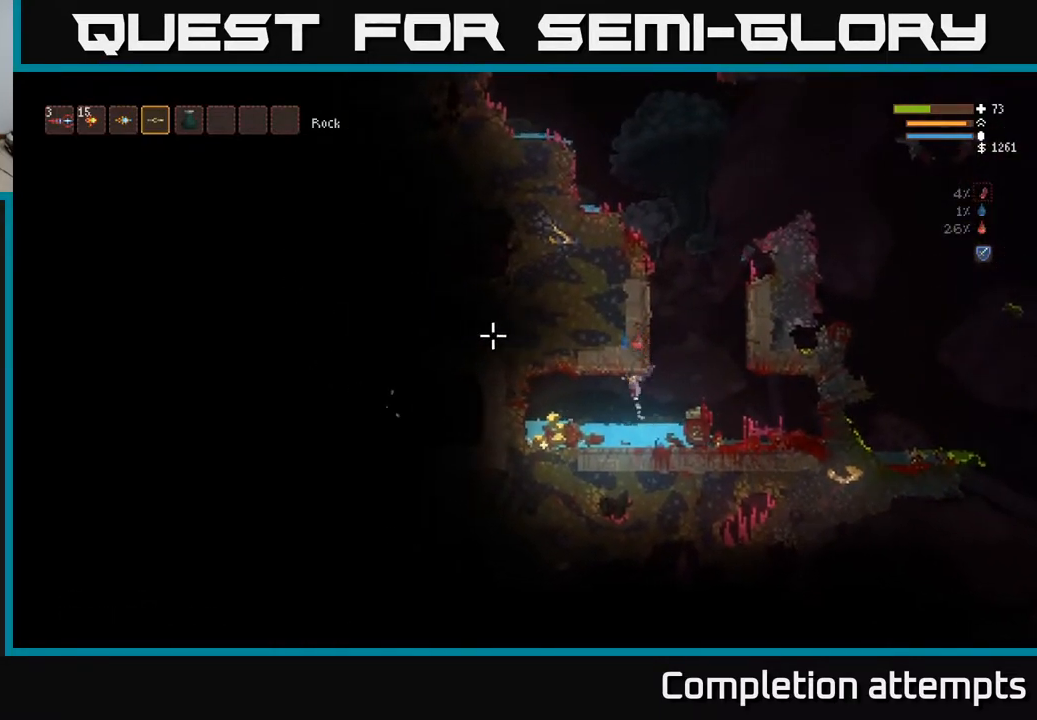
{"buttons": [], "left_stick": "left", "right_stick": "left", "events": [[17, "L2", "up"], [250, "L2", "down"], [383, "L2", "up"]]}
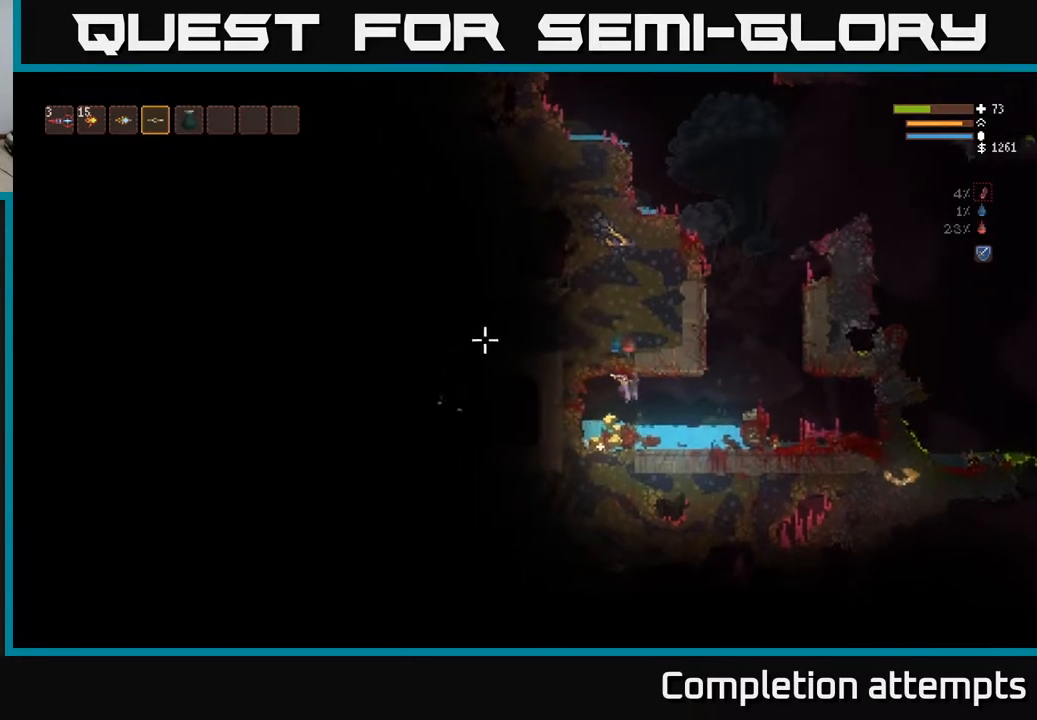
{"buttons": [], "left_stick": "center", "right_stick": "left", "events": [[167, "L2", "down"], [217, "left_stick", "right"], [367, "L2", "up"], [383, "left_stick", "center"]]}
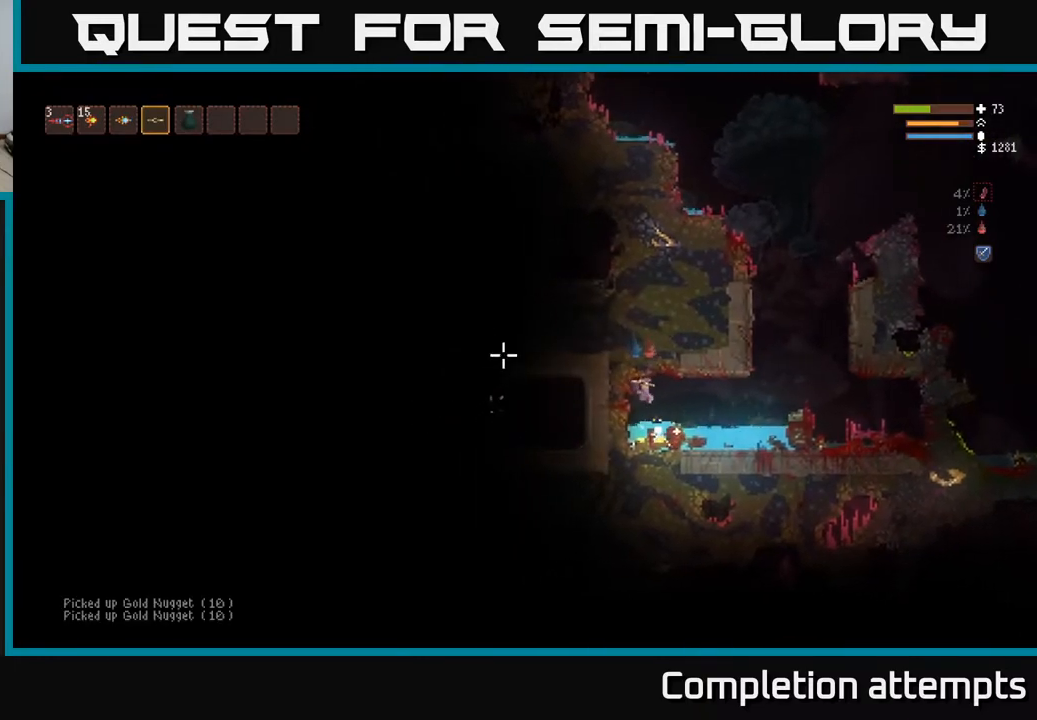
{"buttons": ["L2"], "left_stick": "right", "right_stick": "left", "events": [[100, "L2", "down"], [133, "left_stick", "right"], [250, "L2", "up"], [267, "left_stick", "center"], [417, "left_stick", "right"], [433, "L2", "down"]]}
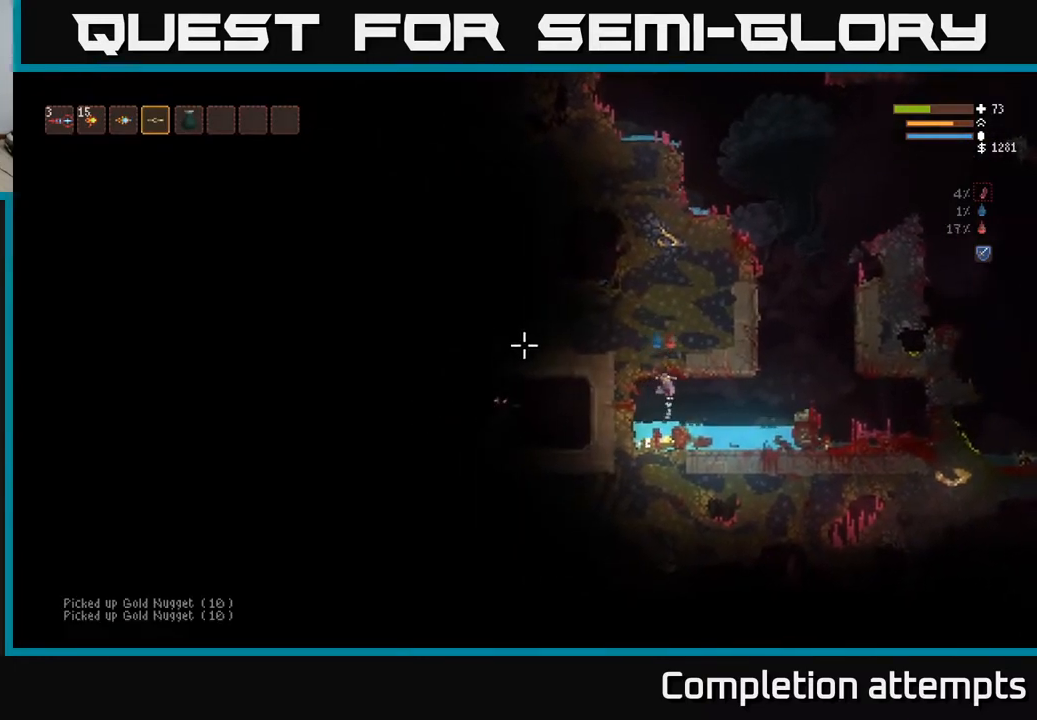
{"buttons": ["L2"], "left_stick": "right", "right_stick": "left", "events": [[67, "L2", "up"], [233, "L2", "down"], [350, "L2", "up"], [483, "L2", "down"]]}
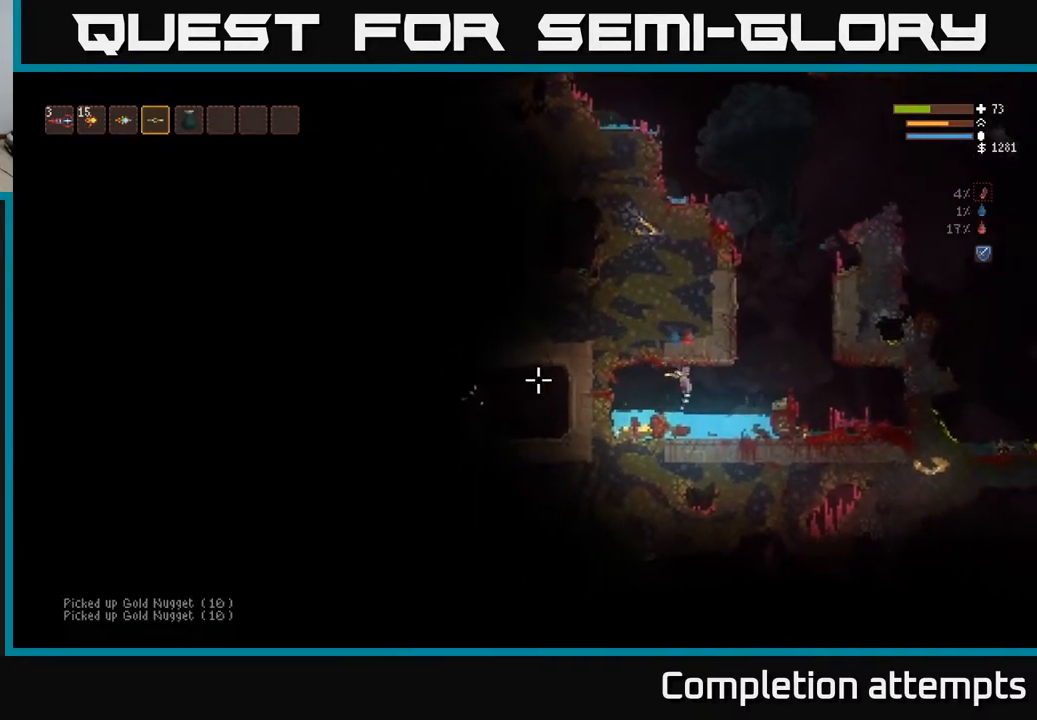
{"buttons": ["L2"], "left_stick": "right", "right_stick": "left", "events": [[83, "L2", "up"], [250, "L2", "down"], [350, "L2", "up"], [450, "L2", "down"]]}
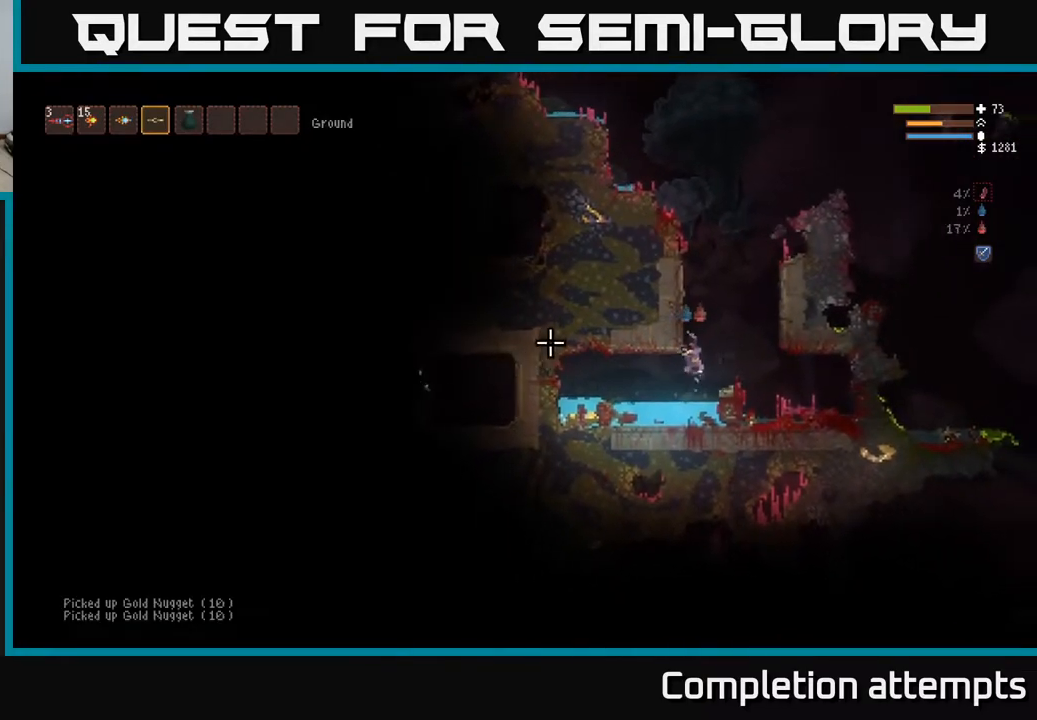
{"buttons": [], "left_stick": "center", "right_stick": "up-left", "events": [[50, "L2", "up"], [167, "left_stick", "center"], [217, "right_stick", "up-left"], [300, "left_stick", "right"], [433, "left_stick", "center"]]}